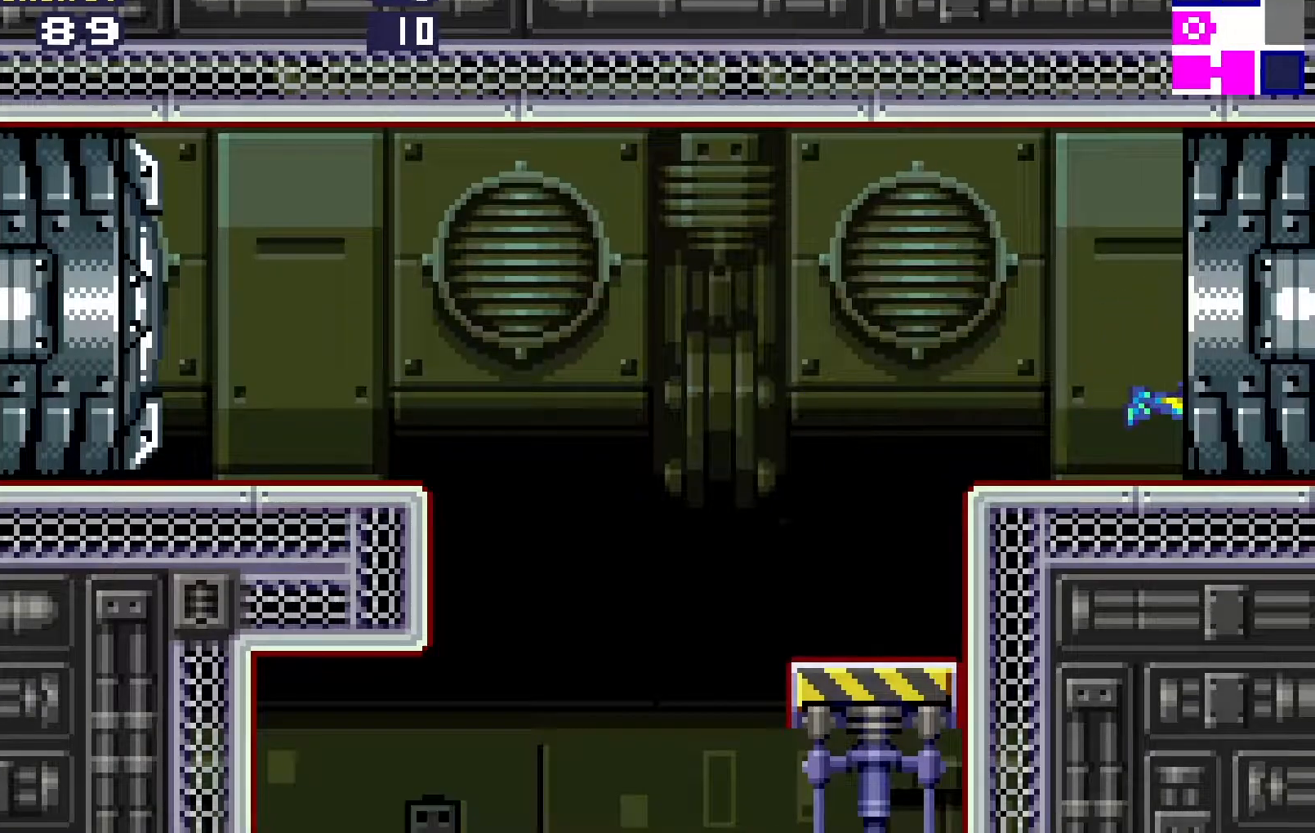
Gameplay with a controller (Xbox layout); each line is a JSON object with the inputs held at the frame after it. "events" lists button and stick changes between this image and that frame as [ms after this image, input, new state], when the widget could be followed in between. Not read: left_stick right_stick.
{"buttons": ["DPAD_DOWN", "DPAD_RIGHT"], "events": [[300, "DPAD_DOWN", "down"]]}
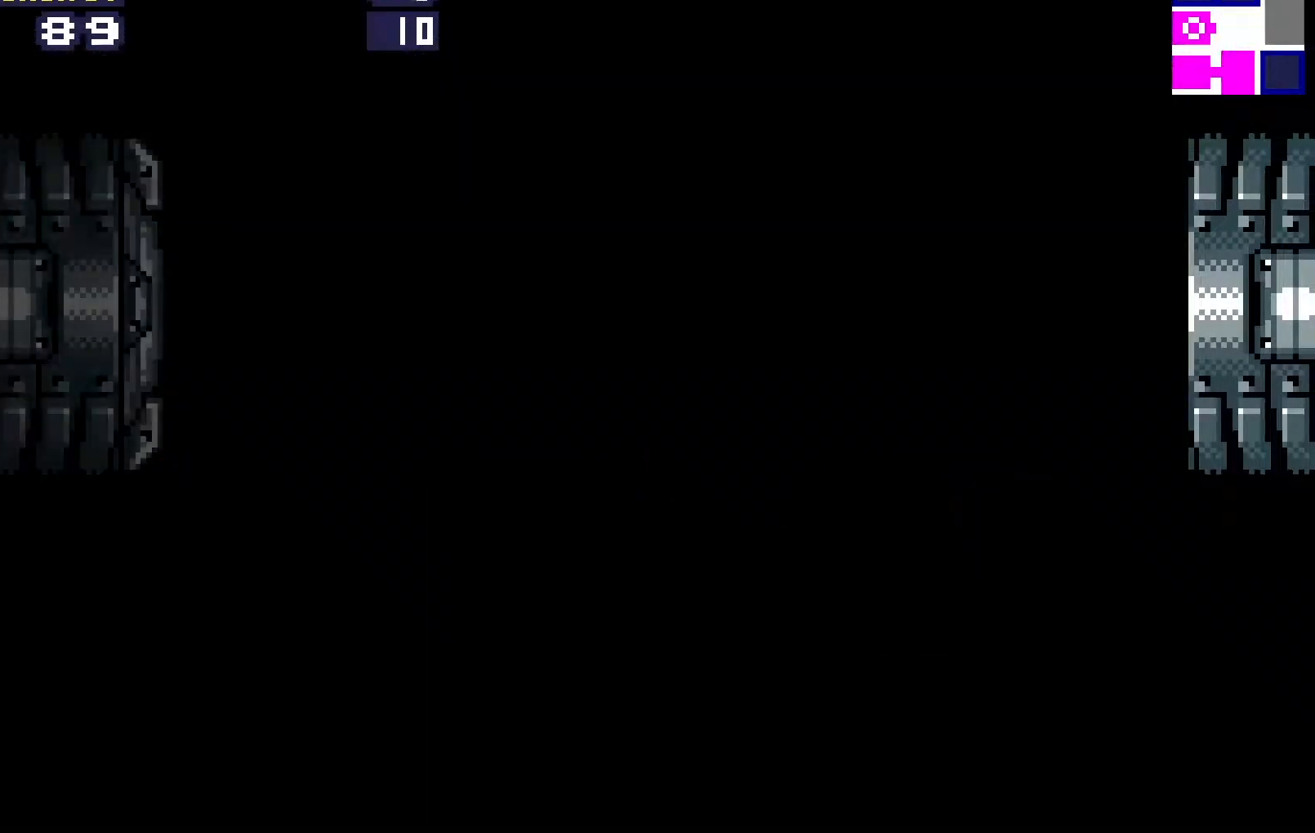
{"buttons": ["DPAD_DOWN", "DPAD_RIGHT"], "events": [[83, "A", "down"], [117, "A", "up"], [217, "A", "down"], [283, "A", "up"], [367, "A", "down"], [467, "A", "up"]]}
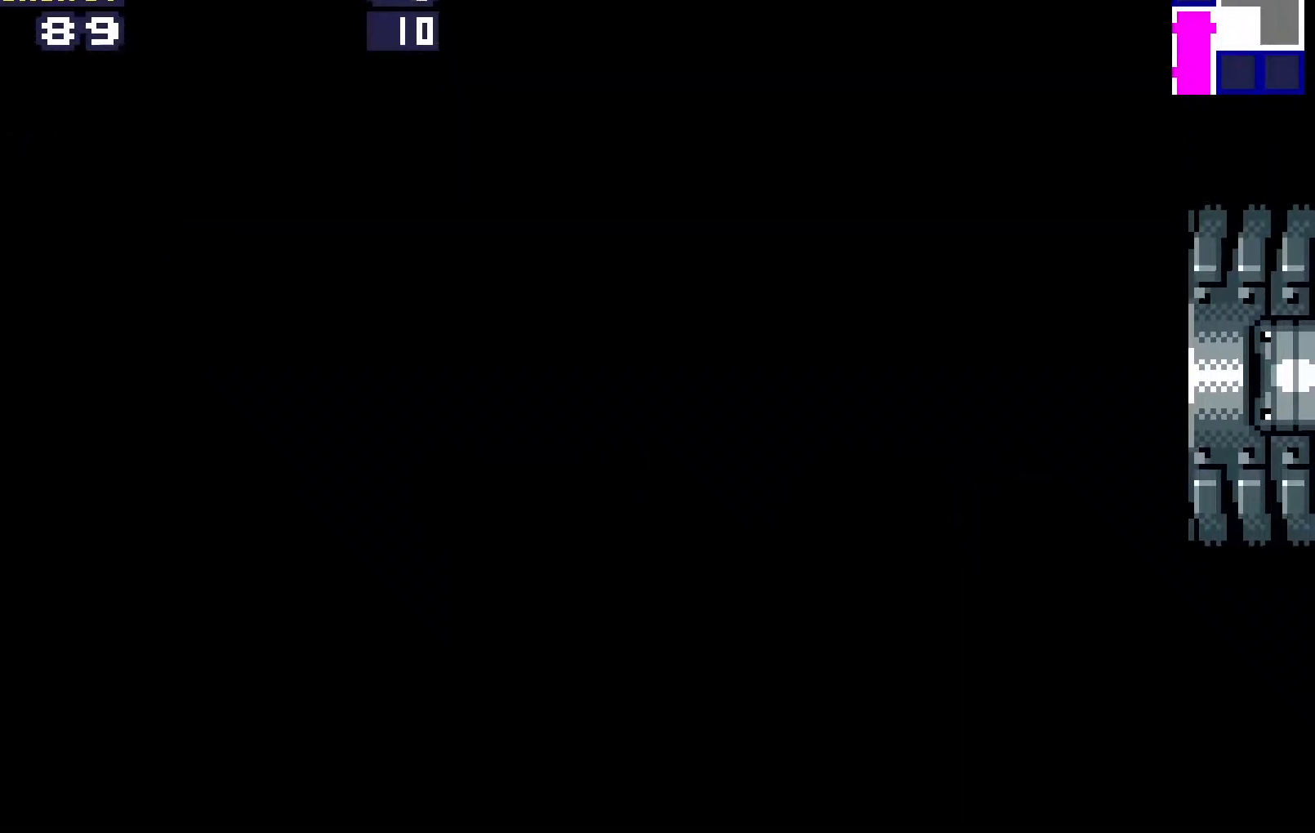
{"buttons": ["DPAD_DOWN", "DPAD_RIGHT"], "events": [[33, "A", "down"], [100, "A", "up"], [200, "A", "down"], [267, "A", "up"], [367, "A", "down"], [433, "A", "up"]]}
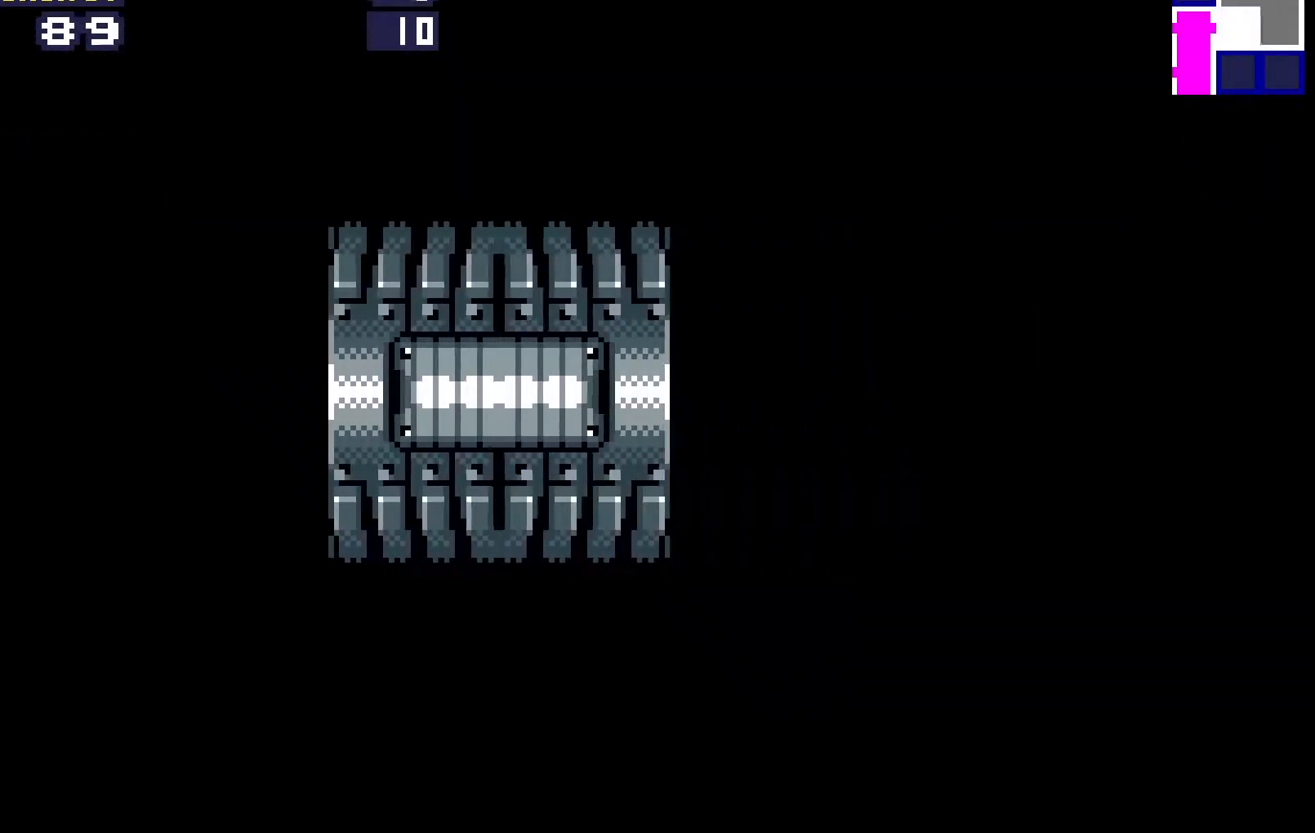
{"buttons": ["DPAD_DOWN", "DPAD_RIGHT"], "events": [[17, "A", "down"], [83, "A", "up"], [183, "A", "down"], [267, "A", "up"], [350, "A", "down"], [400, "A", "up"]]}
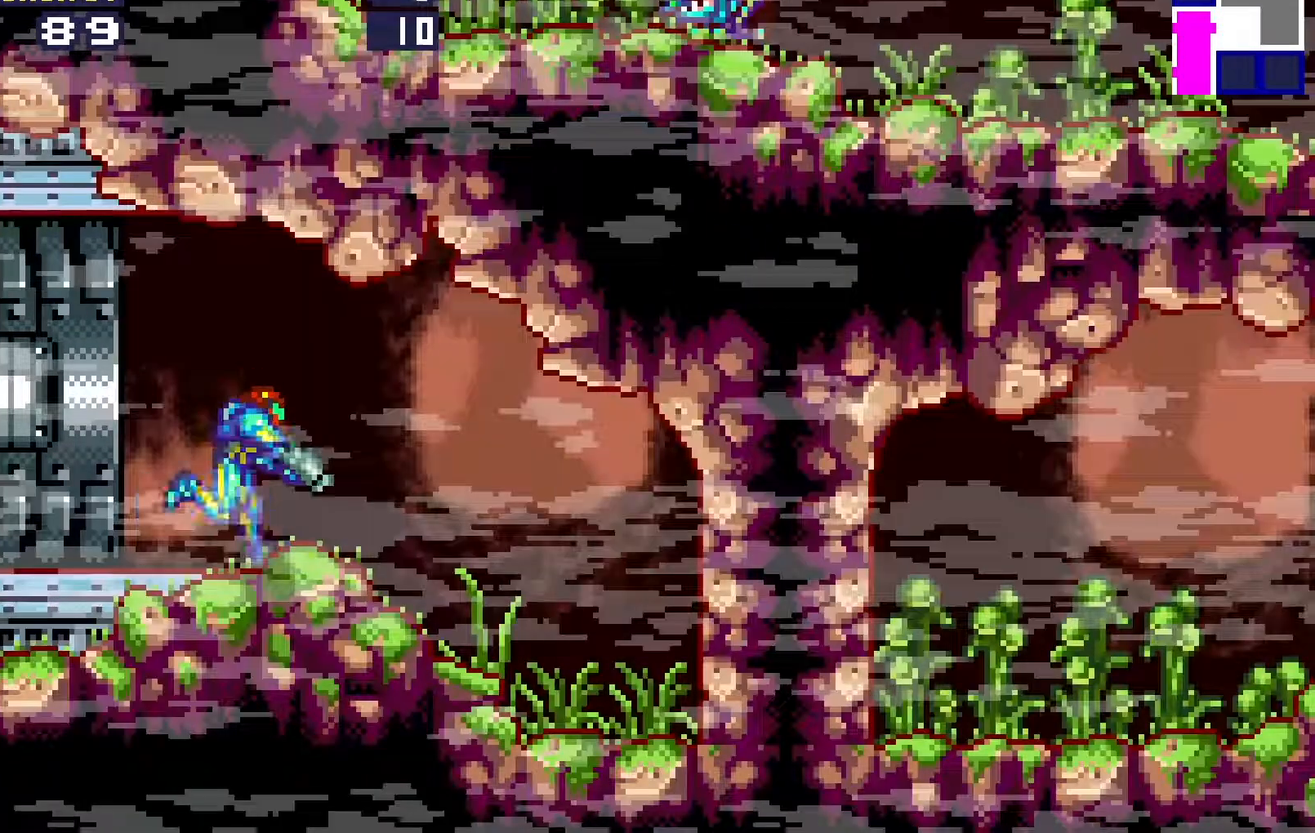
{"buttons": ["A", "DPAD_RIGHT"], "events": [[17, "A", "down"], [83, "A", "up"], [167, "A", "down"], [250, "A", "up"], [300, "A", "down"], [367, "DPAD_DOWN", "up"], [400, "A", "up"], [467, "A", "down"]]}
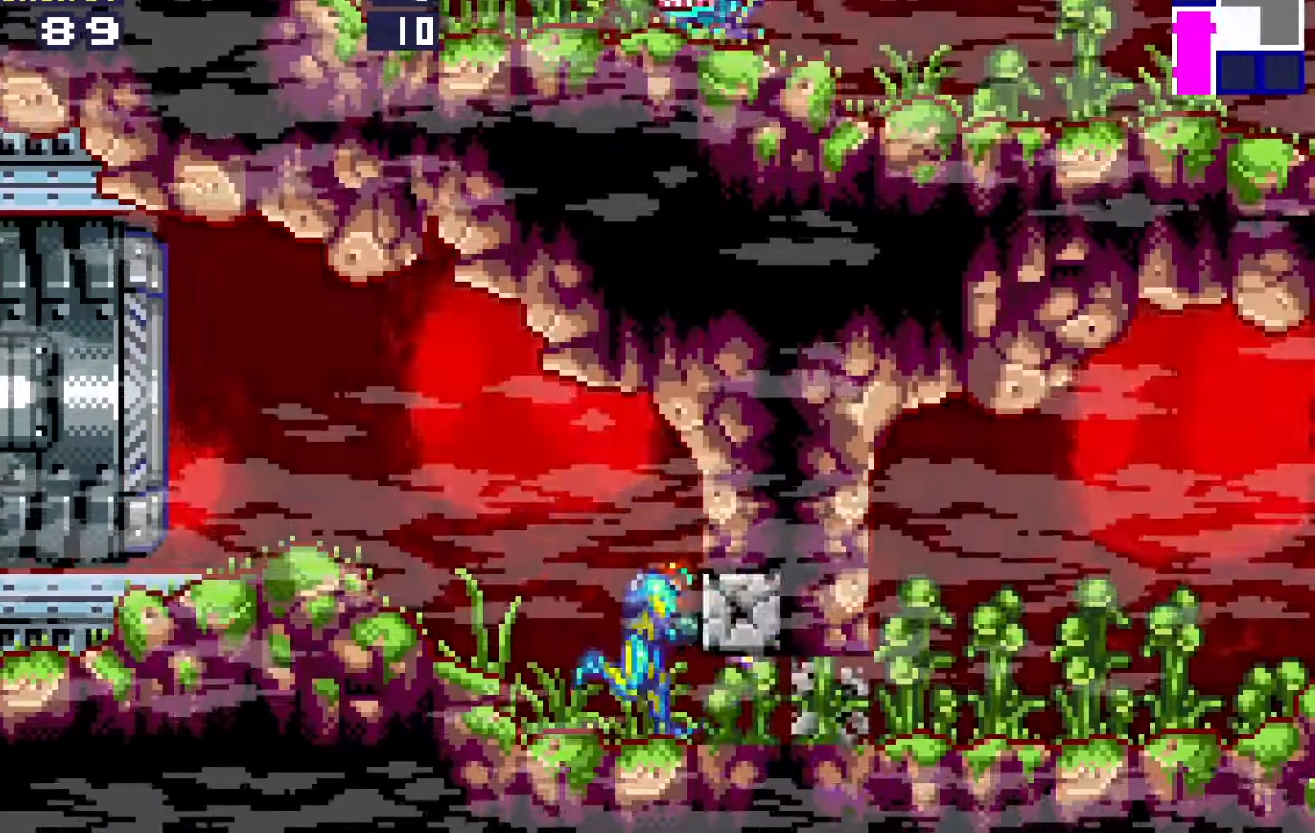
{"buttons": ["A", "DPAD_RIGHT"], "events": [[50, "A", "up"], [133, "A", "down"], [200, "A", "up"], [283, "A", "down"], [383, "A", "up"], [433, "A", "down"]]}
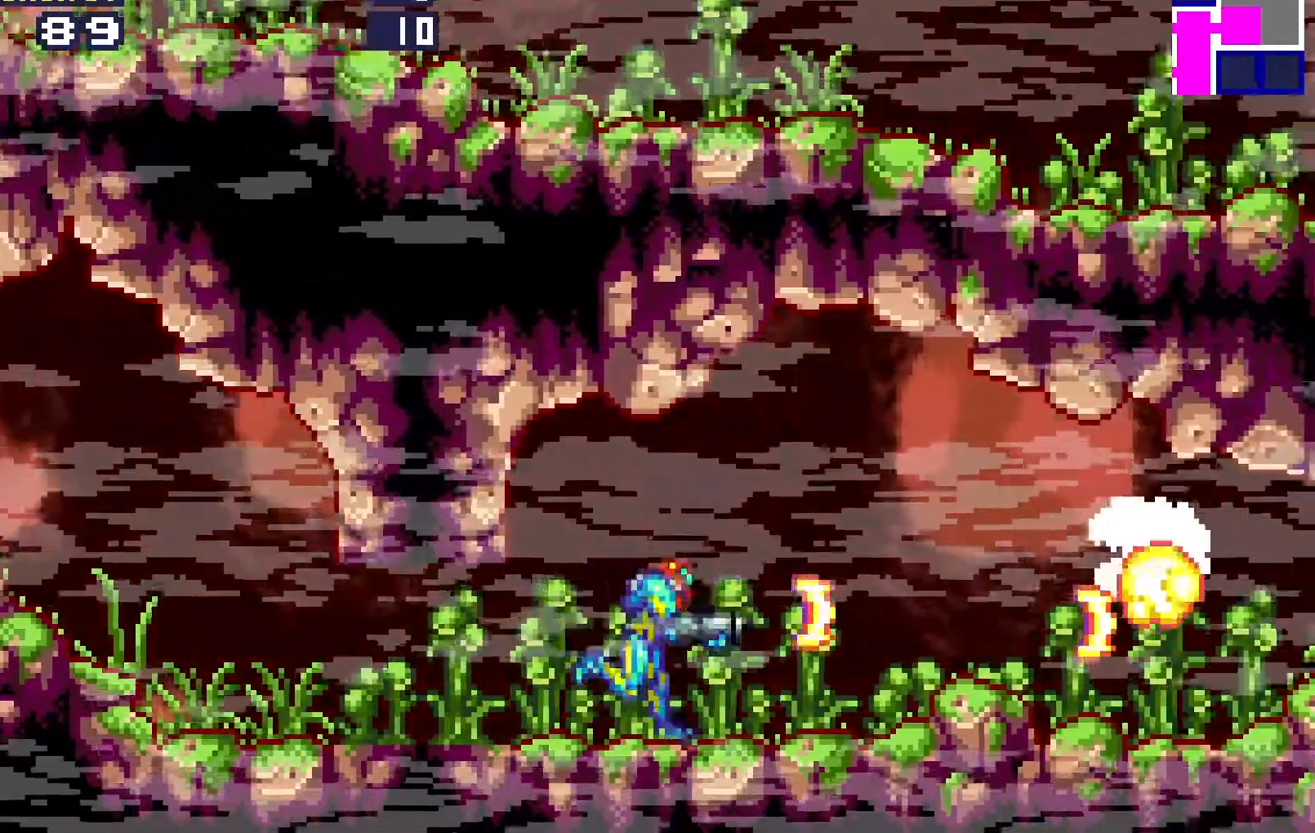
{"buttons": ["A", "DPAD_RIGHT"], "events": [[17, "A", "up"], [100, "A", "down"], [167, "A", "up"], [217, "A", "down"]]}
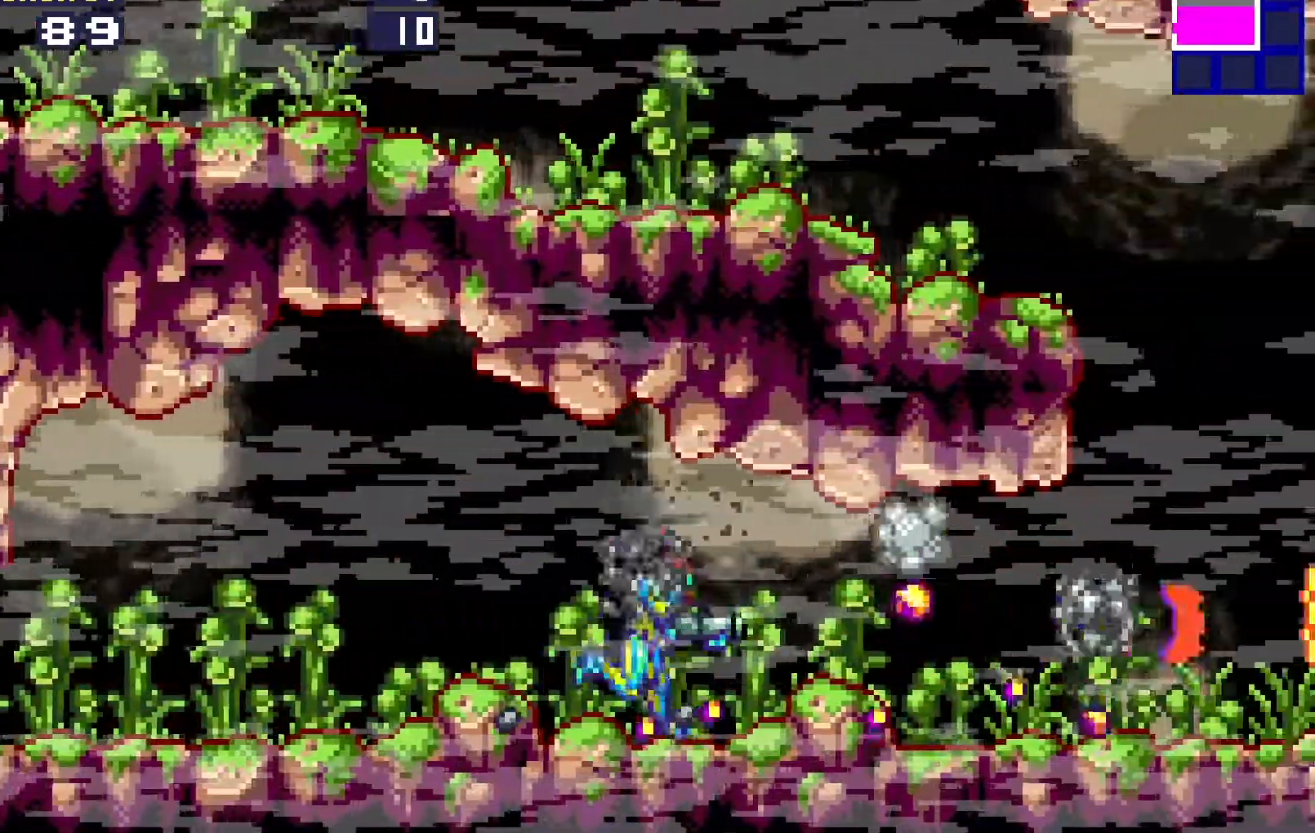
{"buttons": ["A", "B"], "events": [[450, "B", "down"], [483, "DPAD_RIGHT", "up"]]}
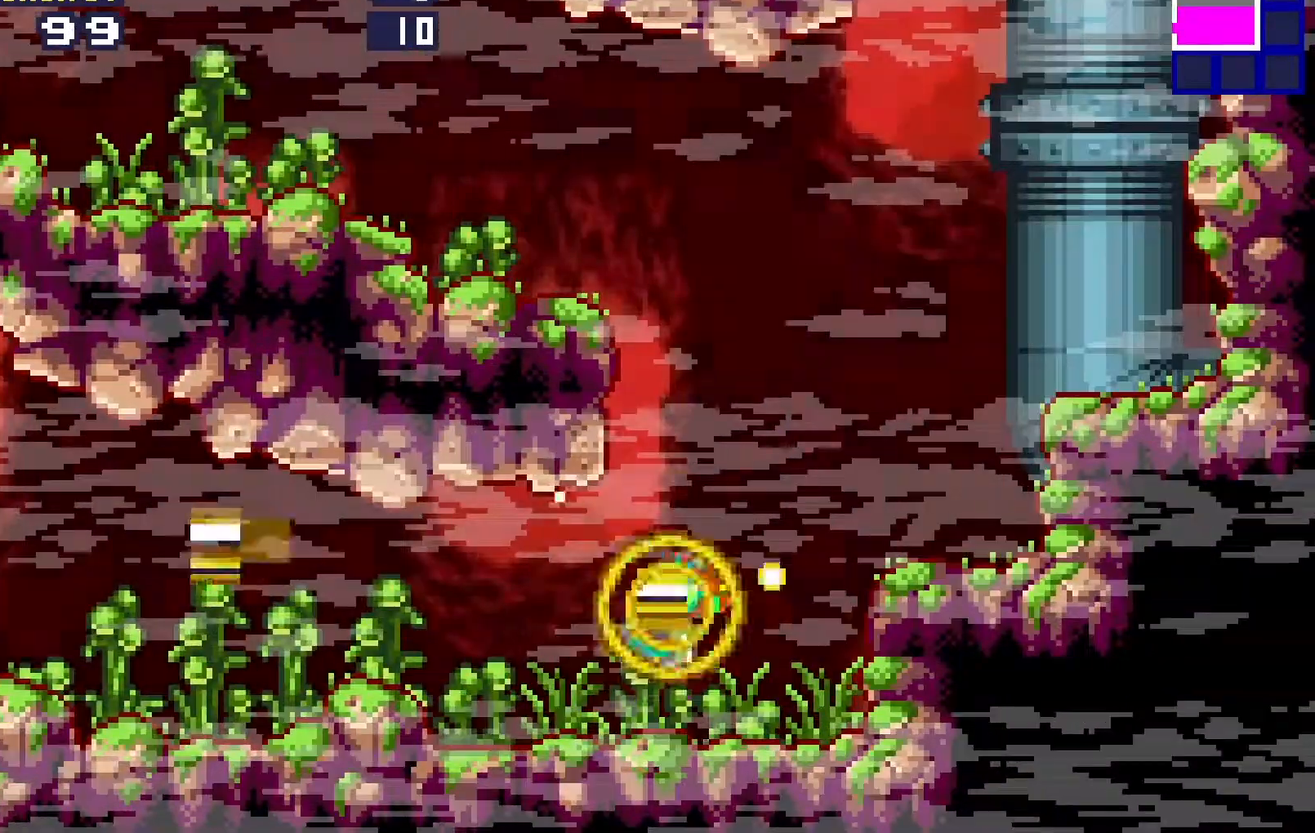
{"buttons": ["A", "DPAD_LEFT"], "events": [[33, "DPAD_LEFT", "down"], [217, "B", "up"], [367, "B", "down"], [467, "B", "up"]]}
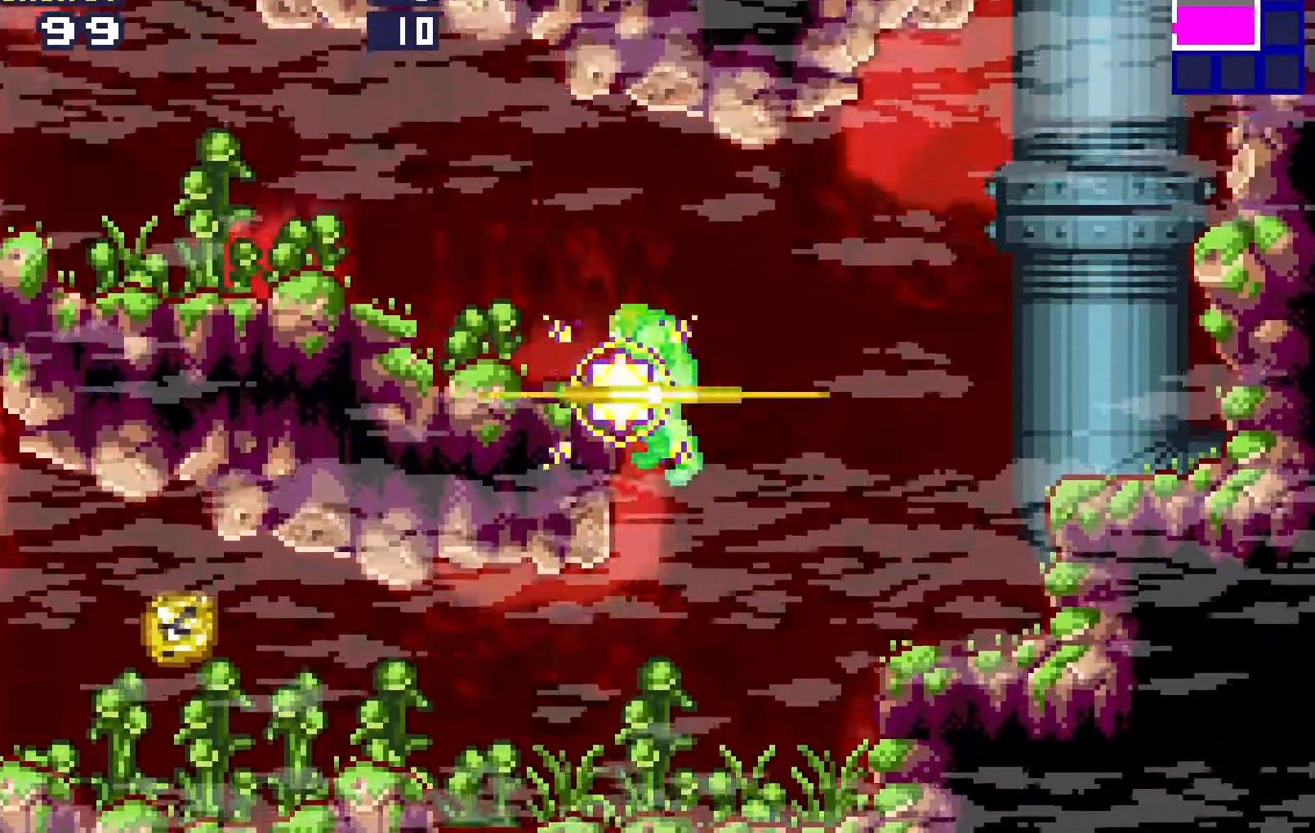
{"buttons": ["A", "L1", "DPAD_LEFT"], "events": [[383, "L1", "down"]]}
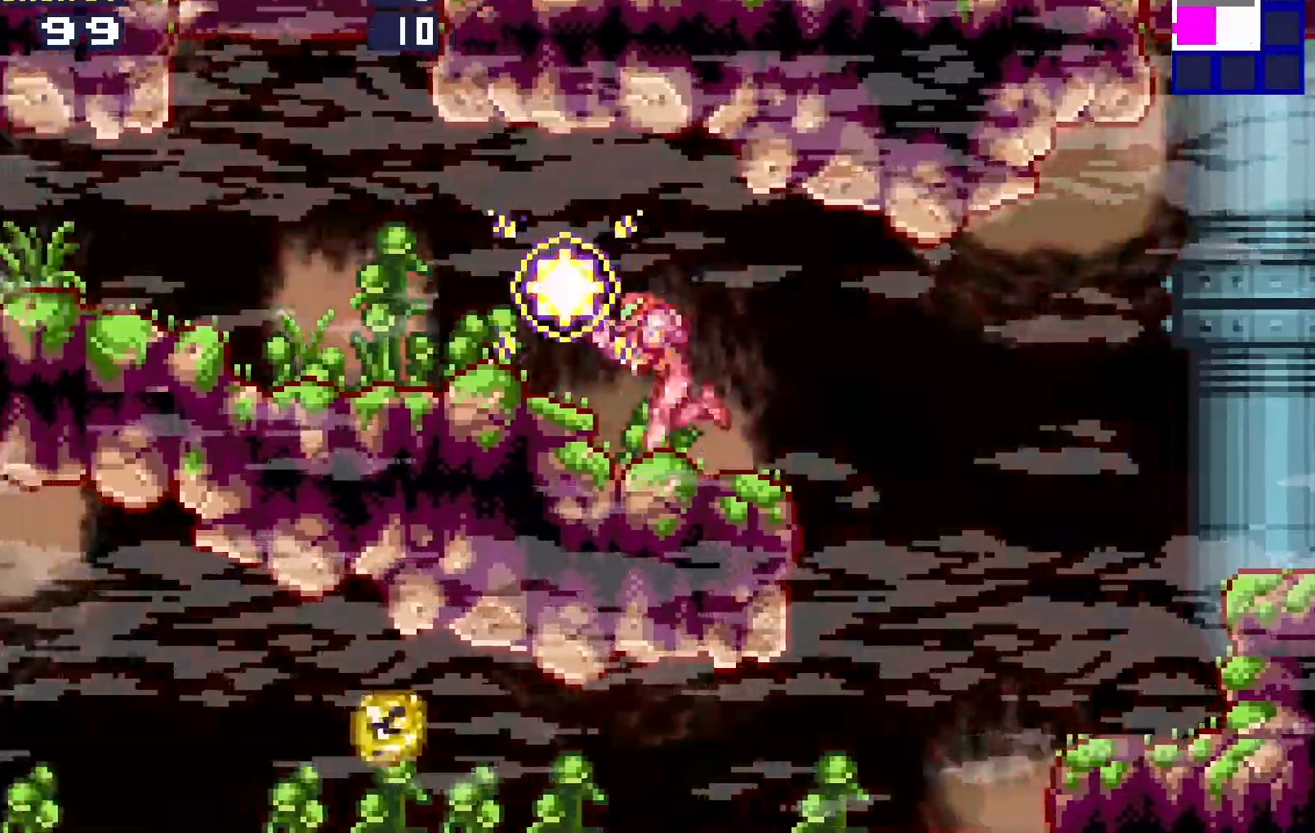
{"buttons": ["A", "L1", "DPAD_LEFT"], "events": []}
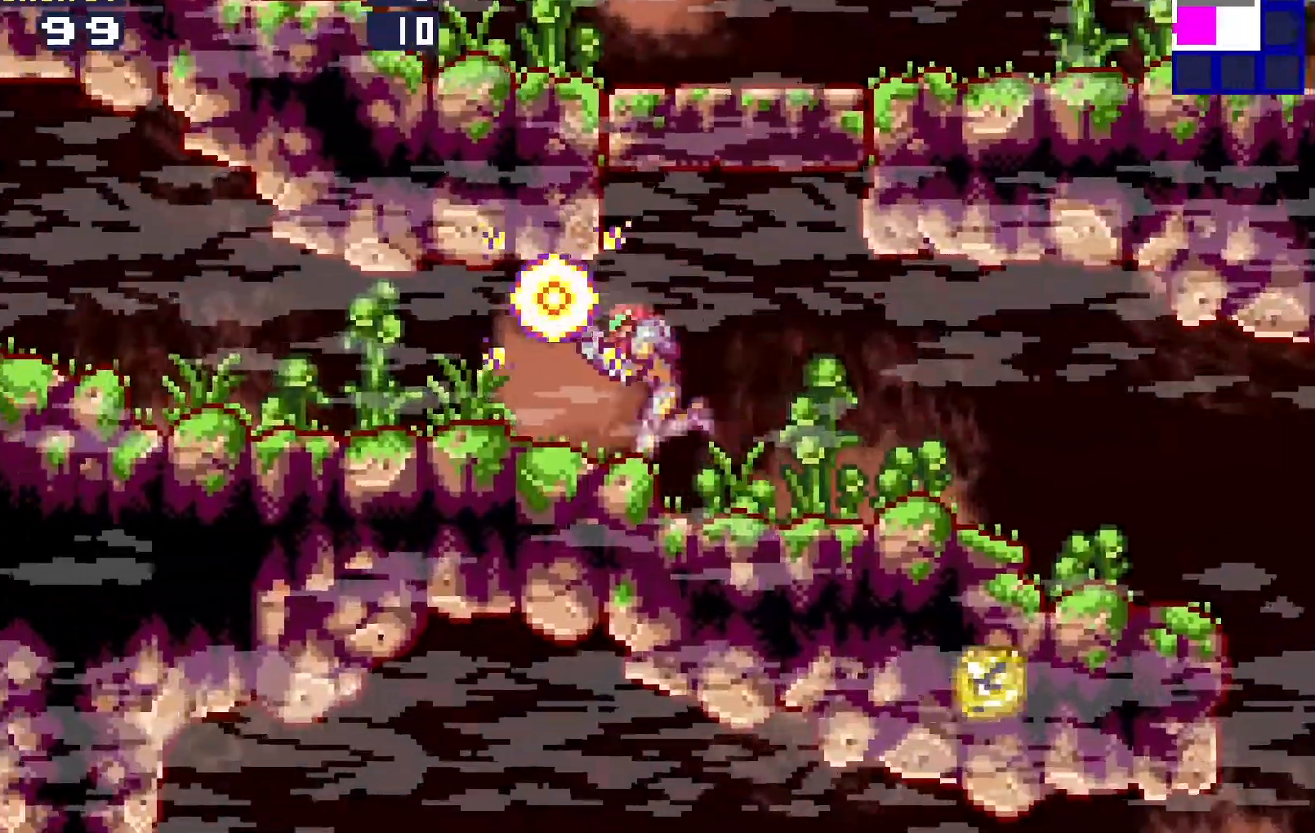
{"buttons": ["A", "DPAD_LEFT"], "events": [[433, "L1", "up"]]}
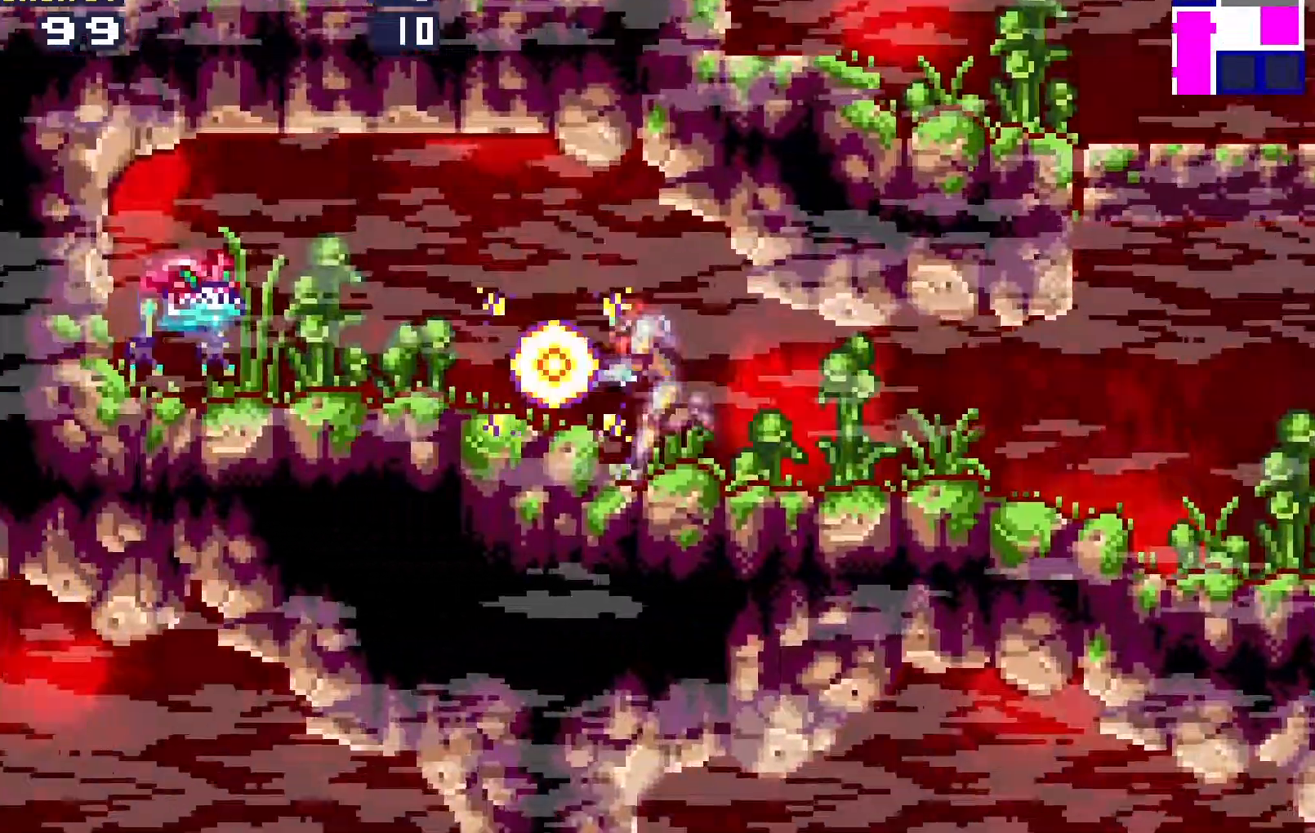
{"buttons": ["DPAD_UP"], "events": [[200, "DPAD_LEFT", "up"], [233, "DPAD_UP", "down"], [317, "A", "up"], [383, "A", "down"], [467, "A", "up"]]}
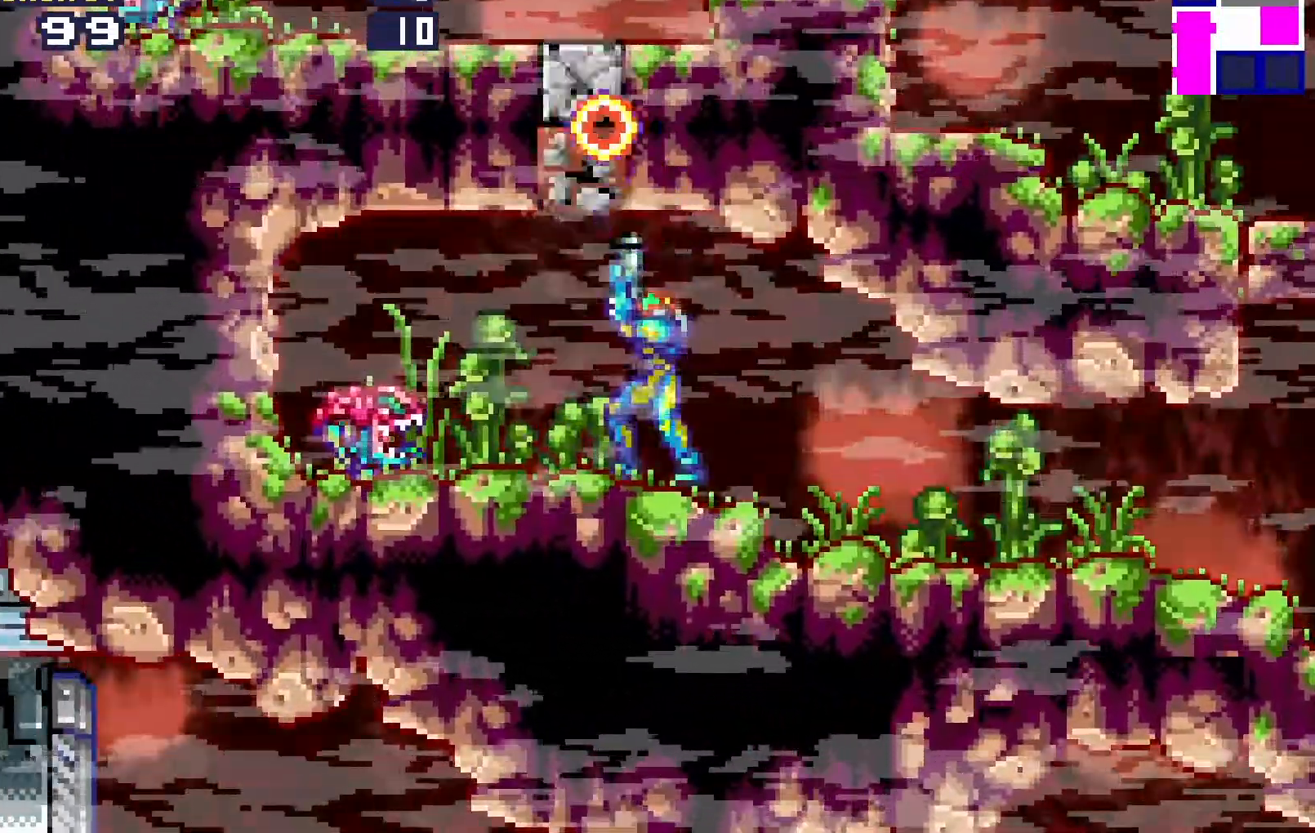
{"buttons": ["B", "DPAD_LEFT"], "events": [[17, "A", "down"], [50, "DPAD_UP", "up"], [117, "A", "up"], [183, "DPAD_LEFT", "down"], [250, "B", "down"]]}
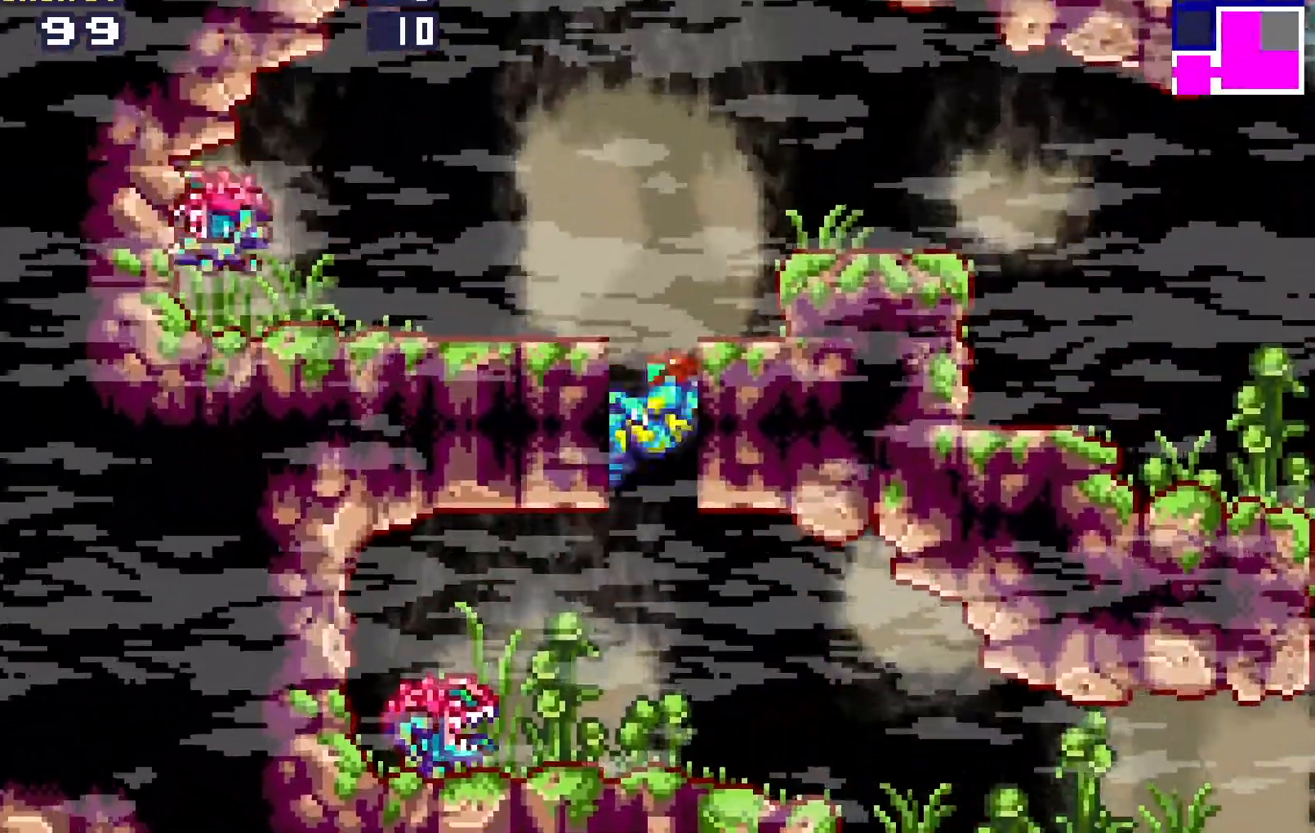
{"buttons": ["A", "DPAD_RIGHT"], "events": [[50, "DPAD_LEFT", "up"], [67, "B", "up"], [83, "DPAD_RIGHT", "down"], [150, "B", "down"], [433, "A", "down"], [433, "B", "up"]]}
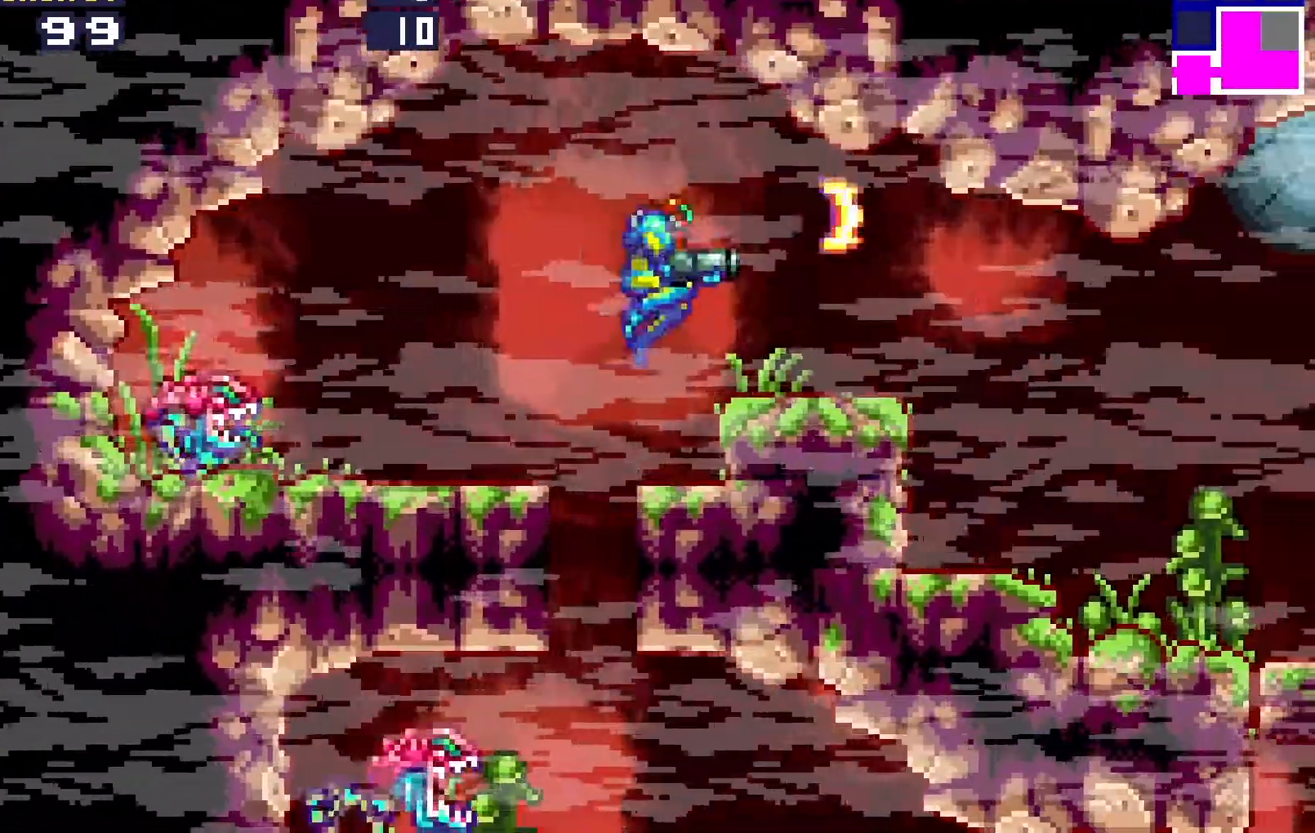
{"buttons": ["DPAD_DOWN", "DPAD_RIGHT"], "events": [[17, "DPAD_DOWN", "down"], [183, "DPAD_DOWN", "up"], [250, "A", "up"], [267, "DPAD_DOWN", "down"]]}
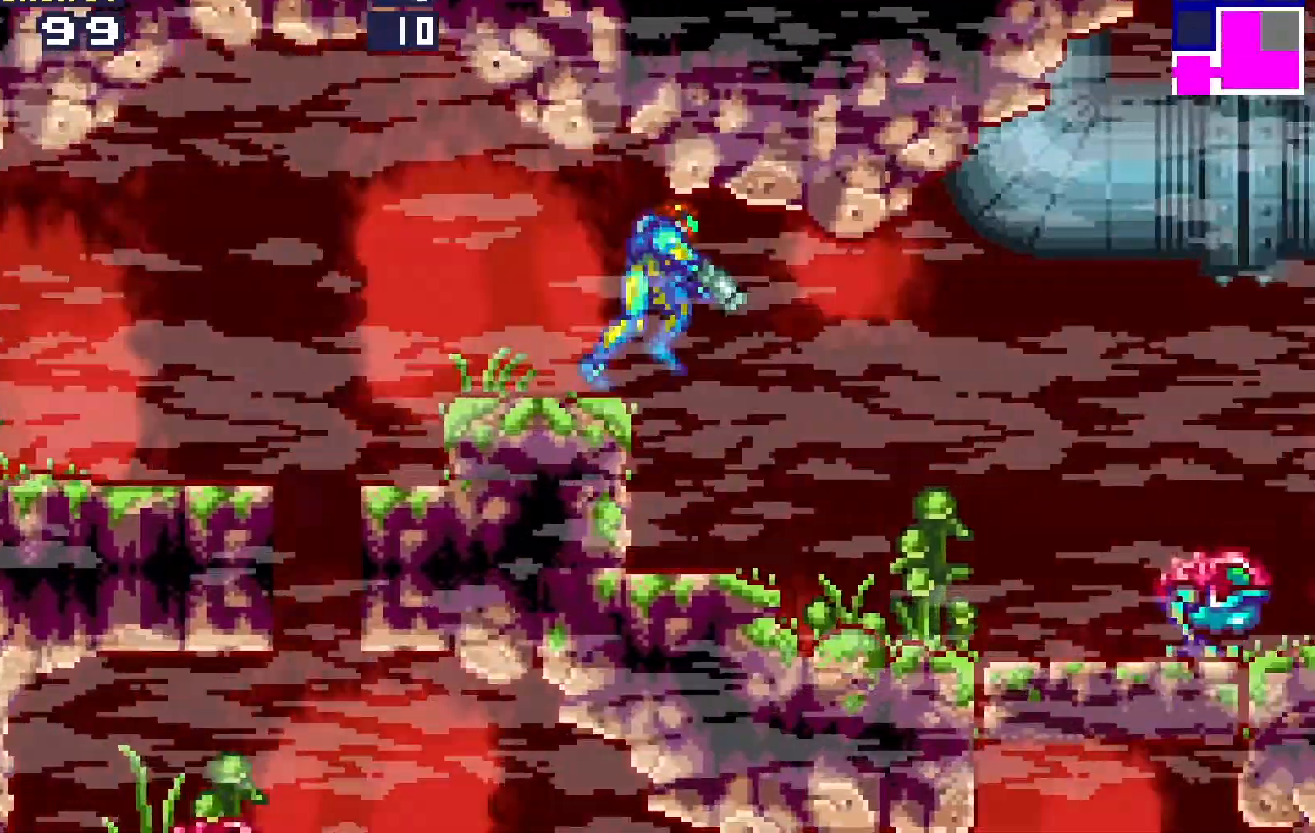
{"buttons": ["A", "DPAD_DOWN", "DPAD_RIGHT"], "events": [[117, "A", "down"], [183, "A", "up"], [250, "A", "down"], [350, "A", "up"], [400, "A", "down"]]}
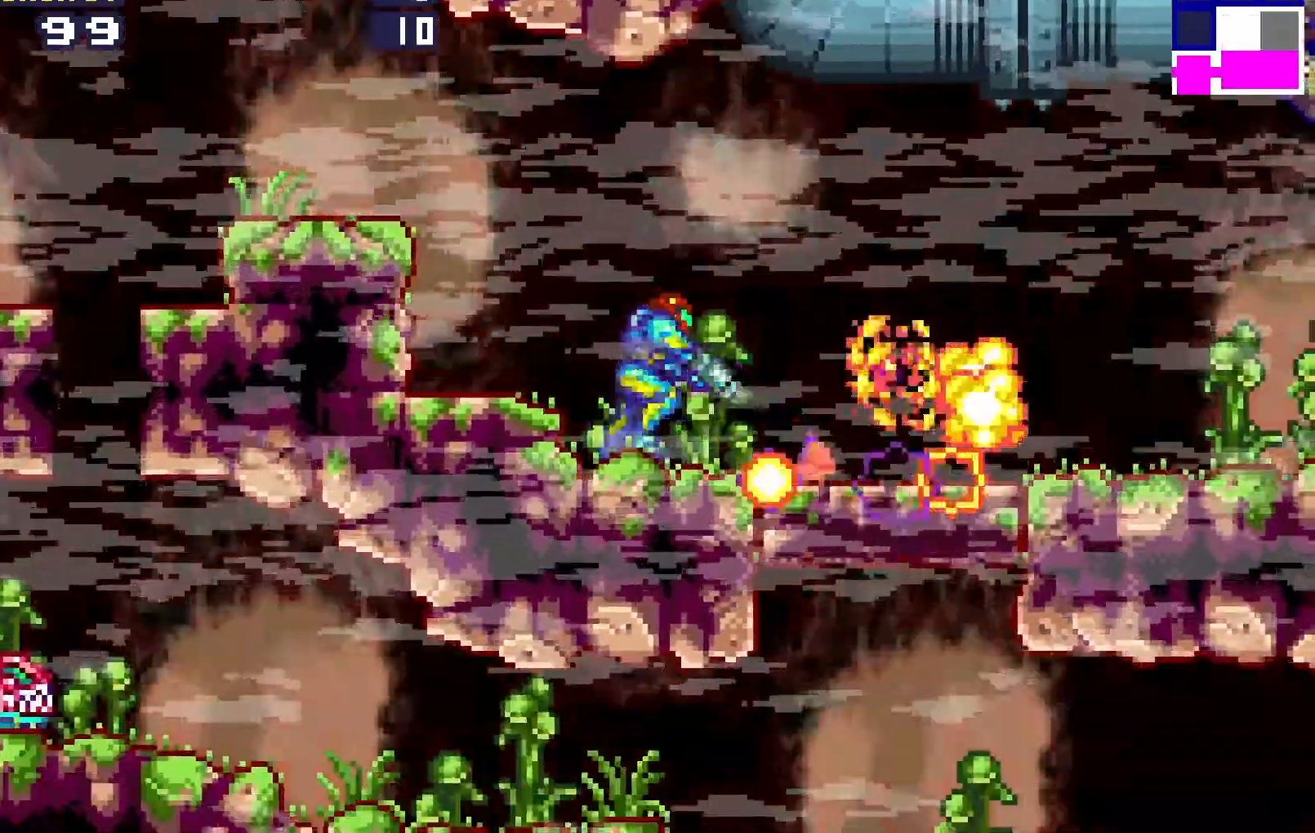
{"buttons": ["A", "DPAD_RIGHT"], "events": [[50, "DPAD_DOWN", "up"], [150, "B", "down"], [417, "B", "up"]]}
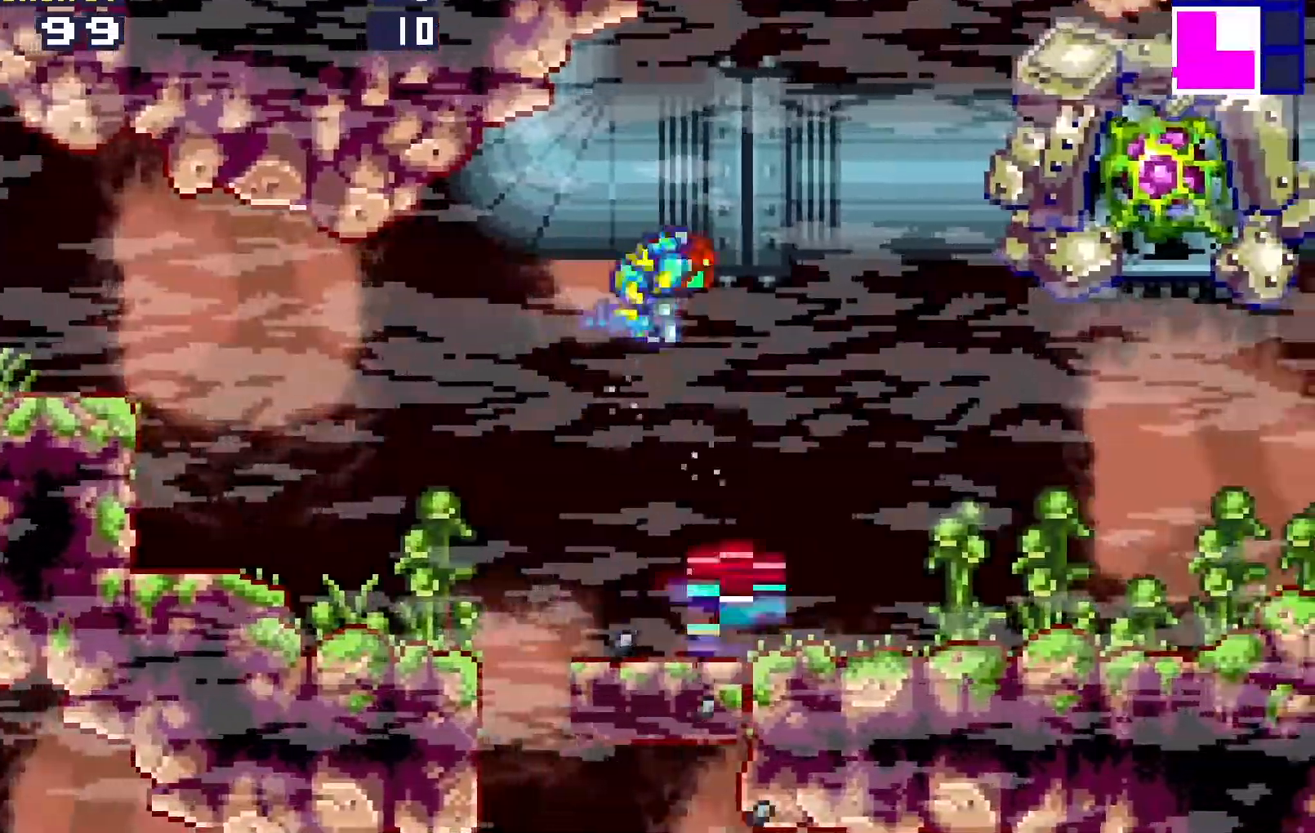
{"buttons": ["A", "DPAD_RIGHT"], "events": []}
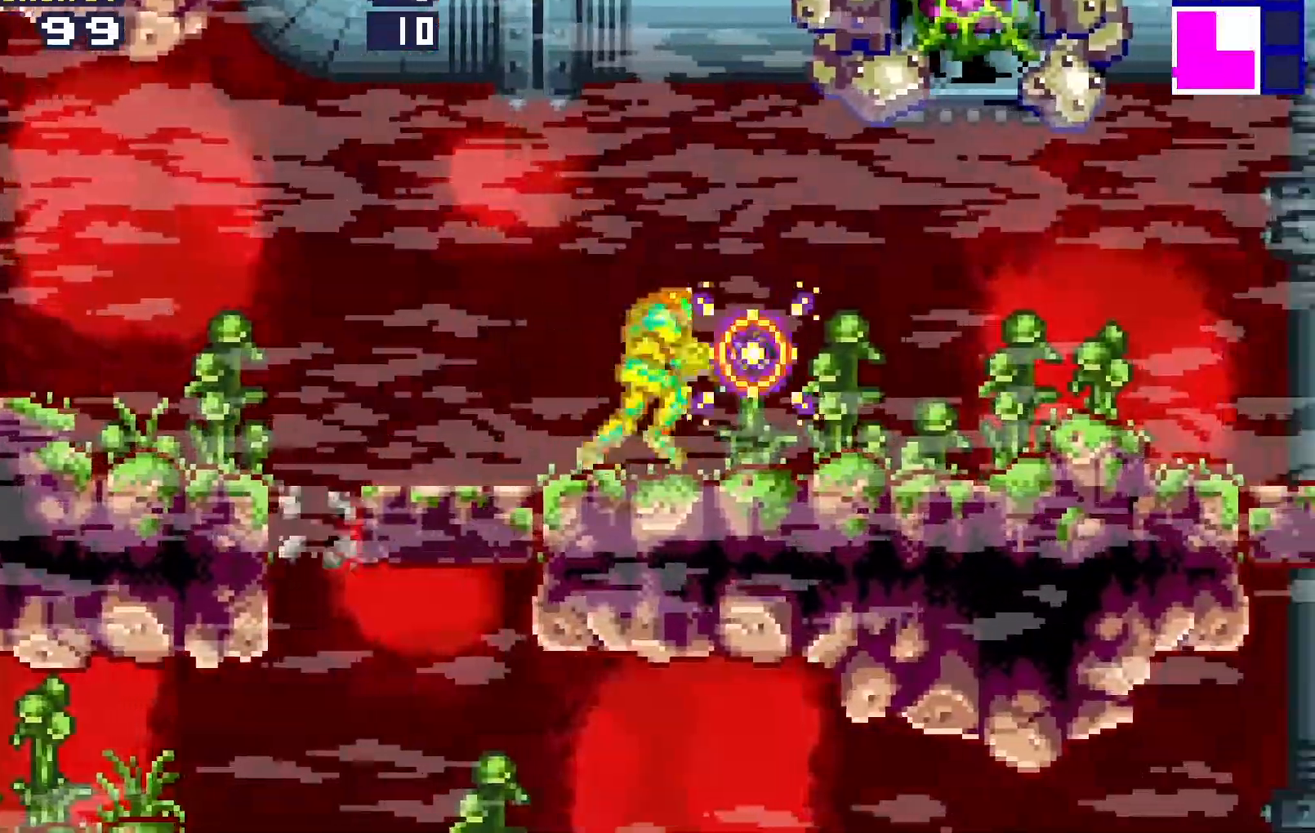
{"buttons": ["A", "B", "DPAD_UP"], "events": [[383, "DPAD_RIGHT", "up"], [433, "DPAD_UP", "down"], [467, "DPAD_UP", "up"], [483, "DPAD_UP", "down"], [500, "B", "down"]]}
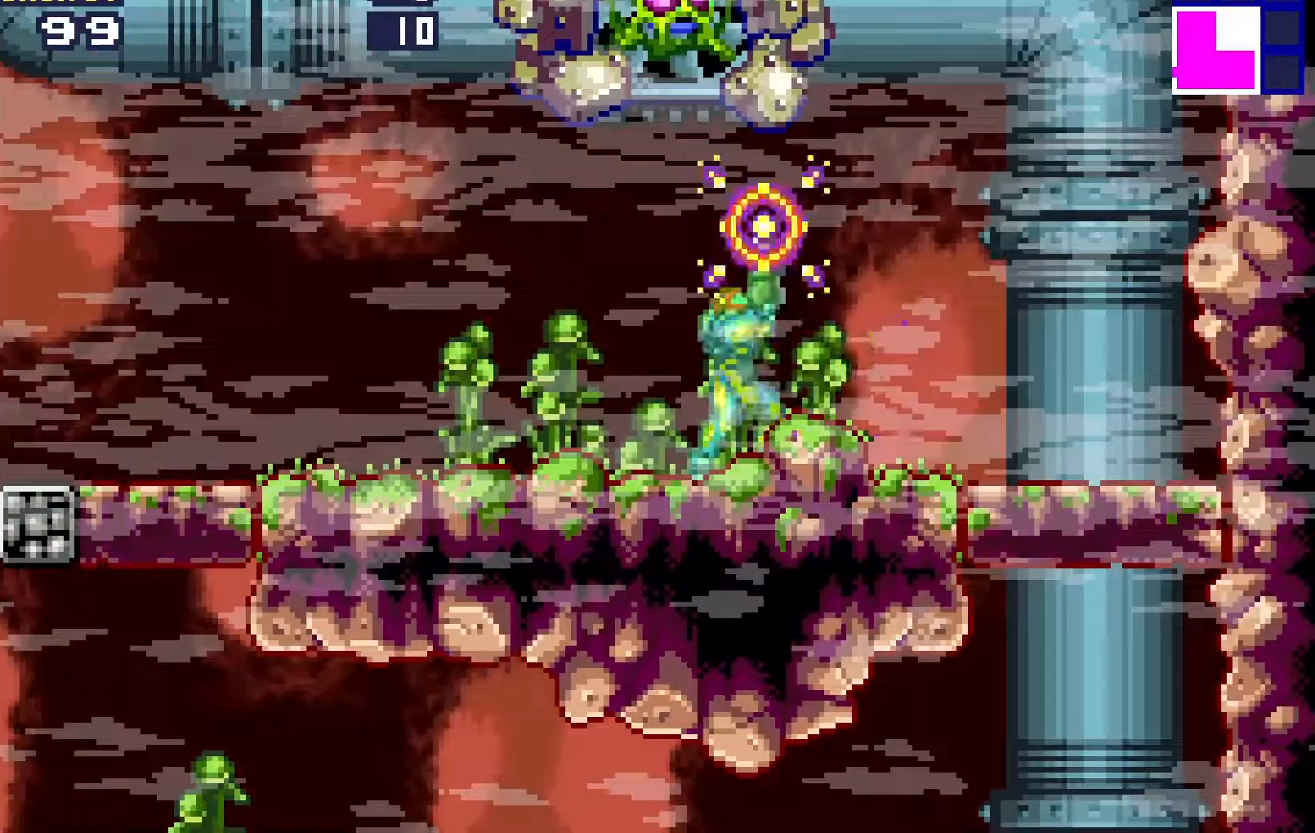
{"buttons": ["A", "DPAD_UP"], "events": [[83, "DPAD_LEFT", "down"], [117, "A", "up"], [133, "B", "up"], [300, "DPAD_LEFT", "up"], [433, "A", "down"]]}
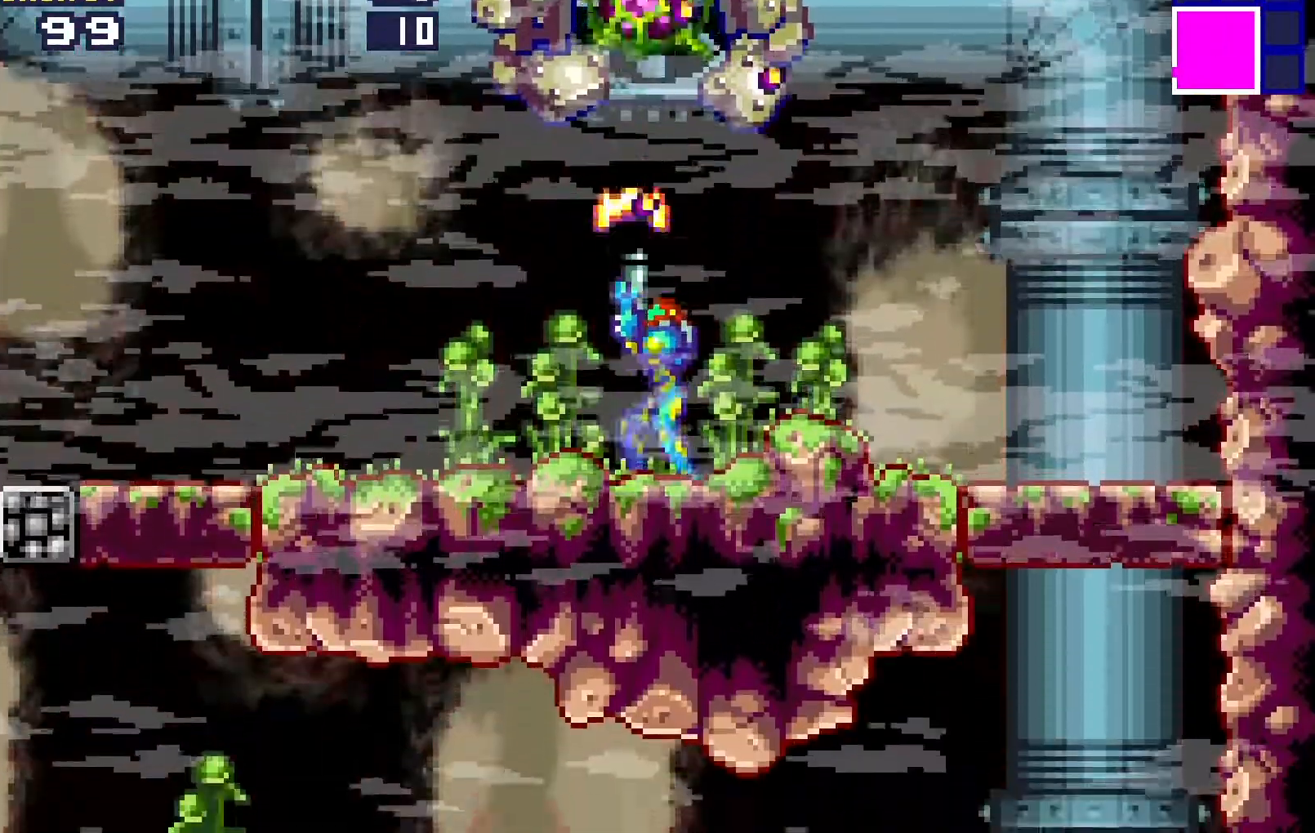
{"buttons": ["A", "R1", "DPAD_UP"], "events": [[117, "A", "up"], [167, "R1", "down"], [250, "A", "down"], [383, "A", "up"], [450, "A", "down"]]}
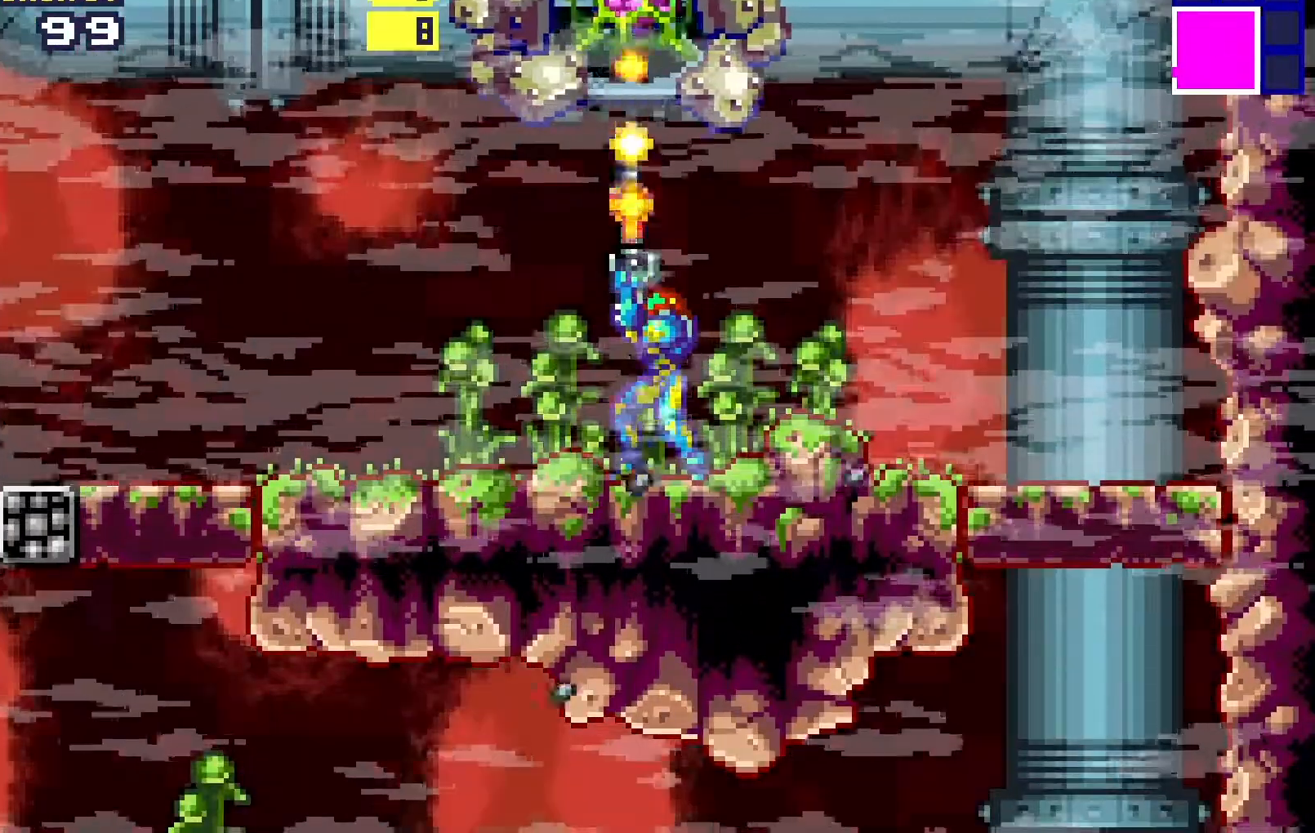
{"buttons": ["A", "DPAD_UP"], "events": [[83, "A", "up"], [83, "R1", "up"], [167, "A", "down"], [267, "A", "up"], [333, "A", "down"], [417, "A", "up"], [483, "A", "down"]]}
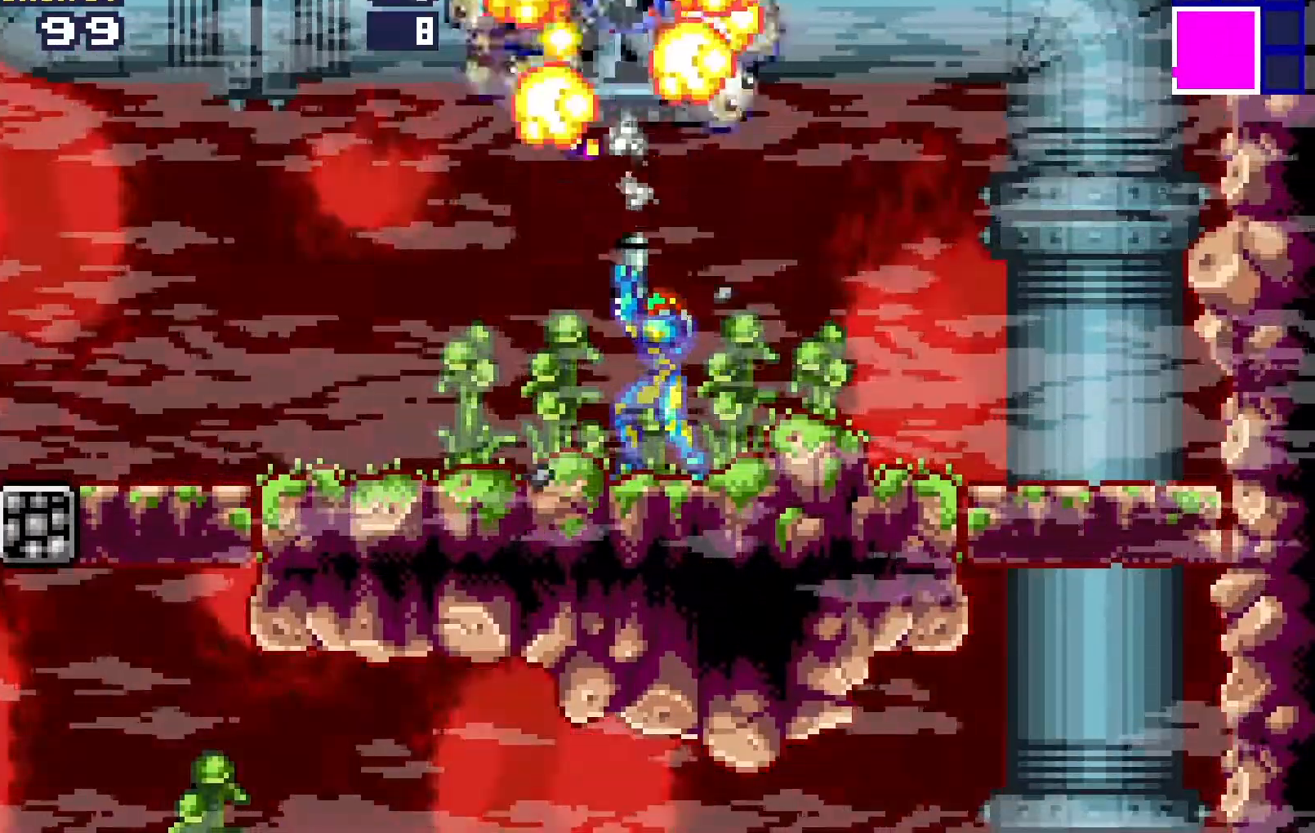
{"buttons": [], "events": [[100, "A", "up"], [133, "A", "down"], [267, "A", "up"], [300, "DPAD_UP", "up"]]}
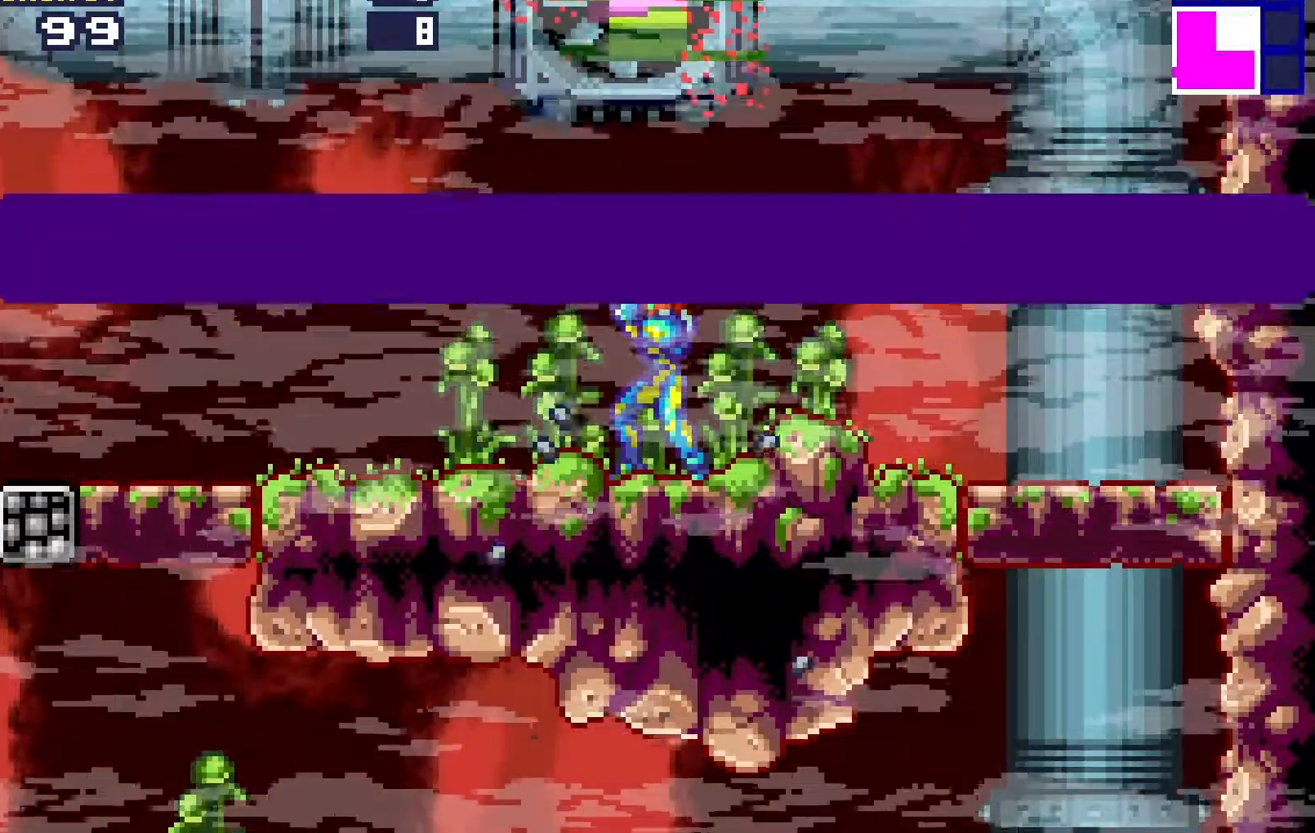
{"buttons": [], "events": []}
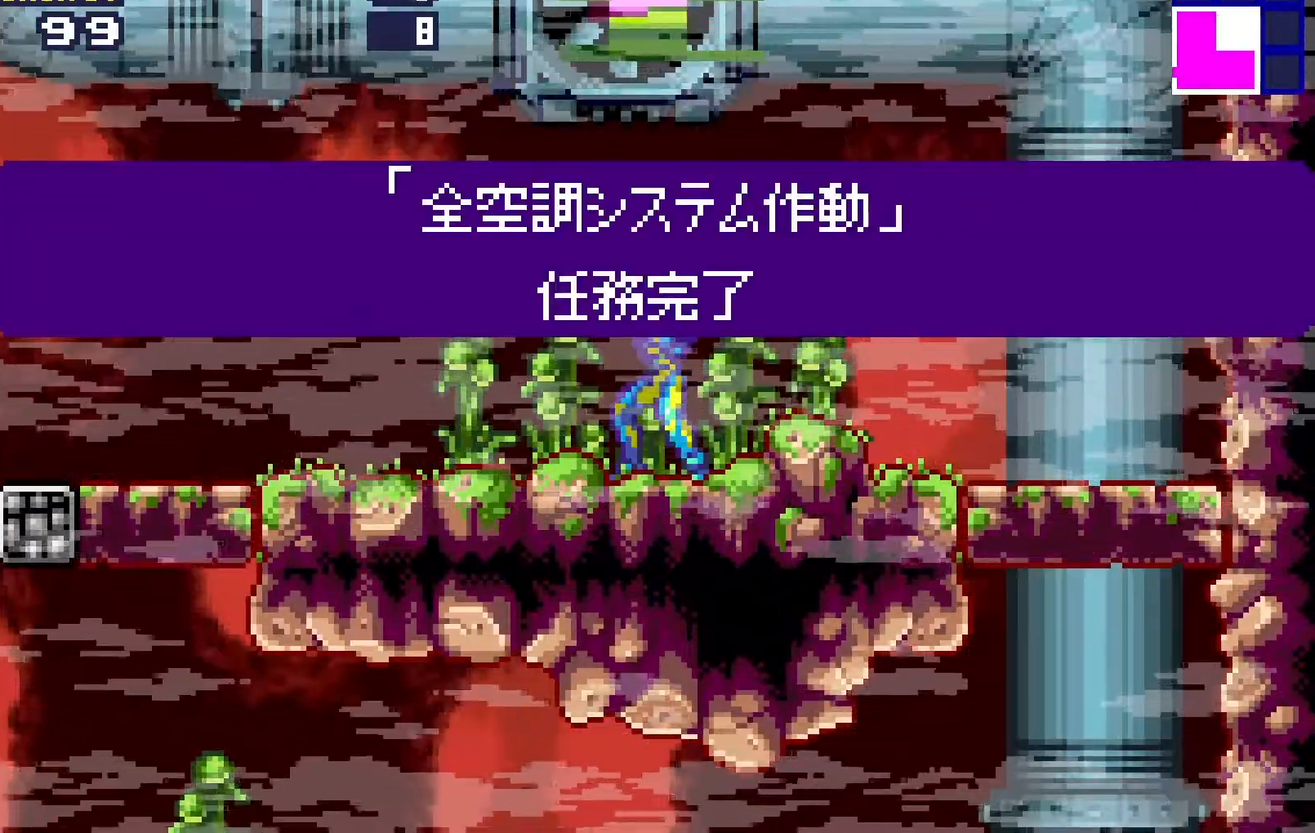
{"buttons": ["DPAD_UP"], "events": [[367, "DPAD_UP", "down"]]}
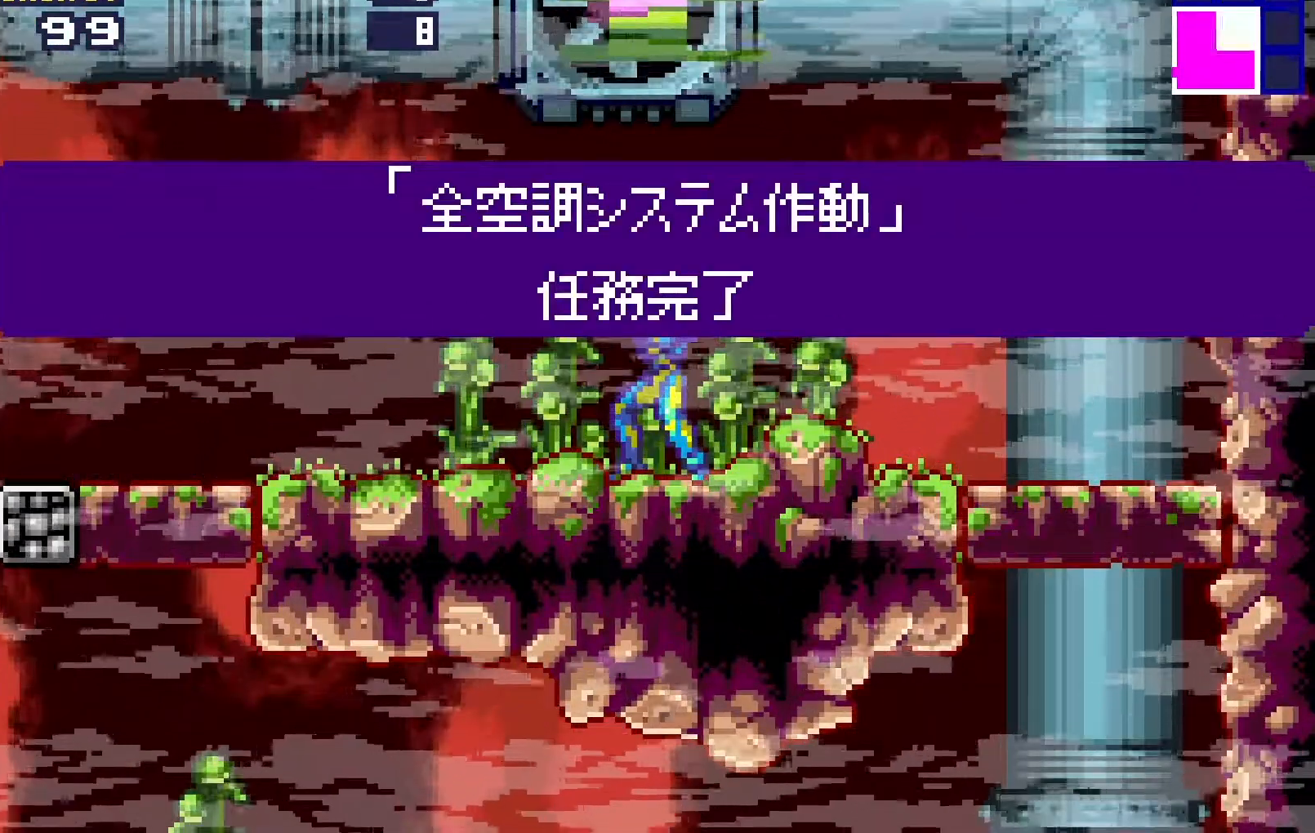
{"buttons": ["DPAD_UP"], "events": []}
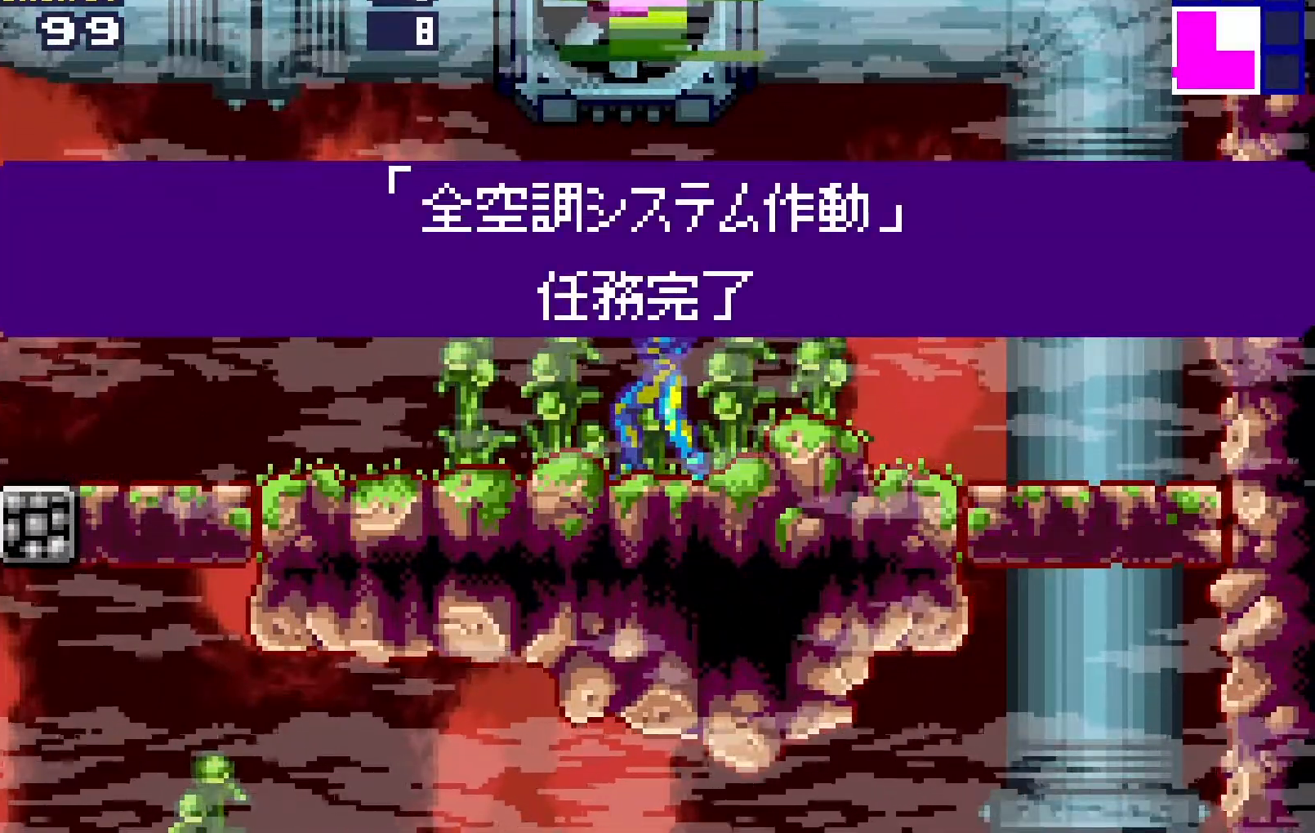
{"buttons": ["DPAD_UP"], "events": []}
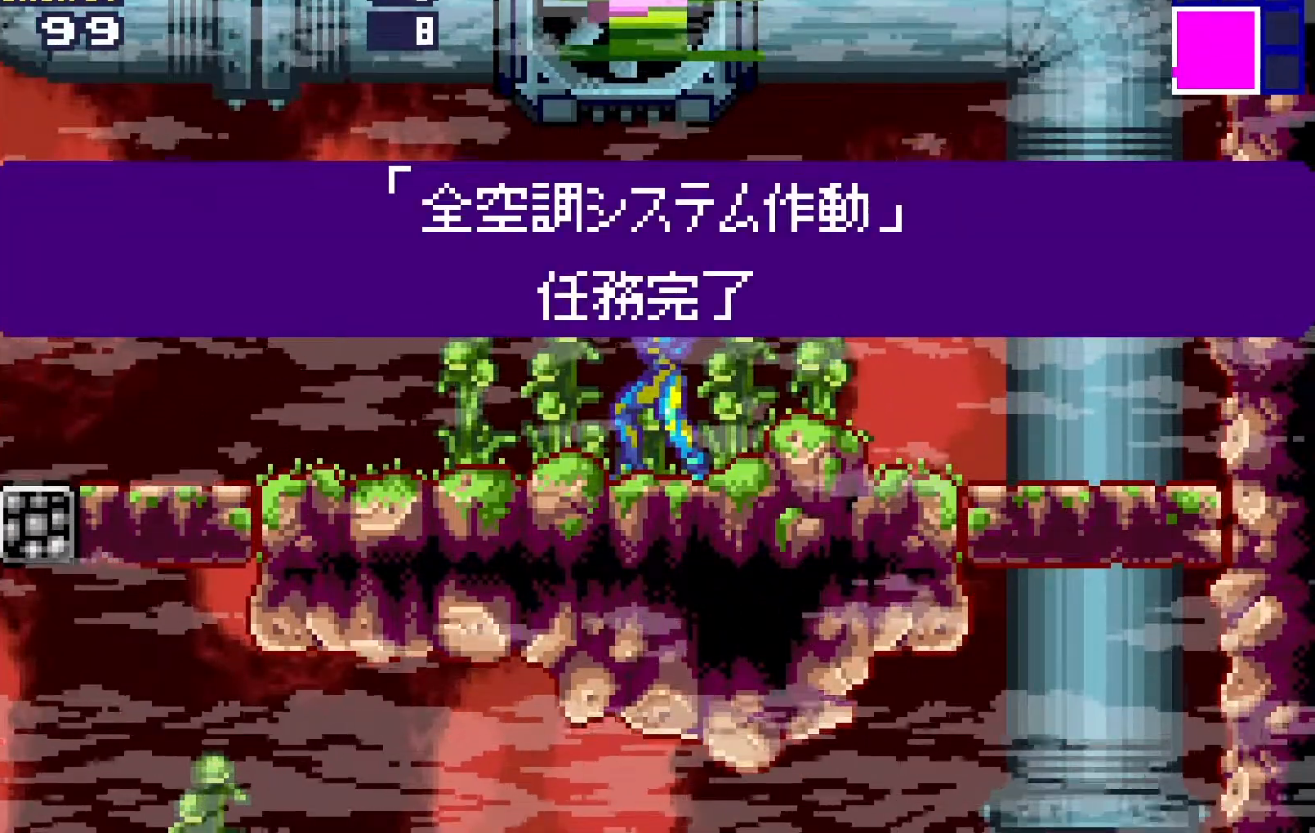
{"buttons": ["DPAD_UP"], "events": []}
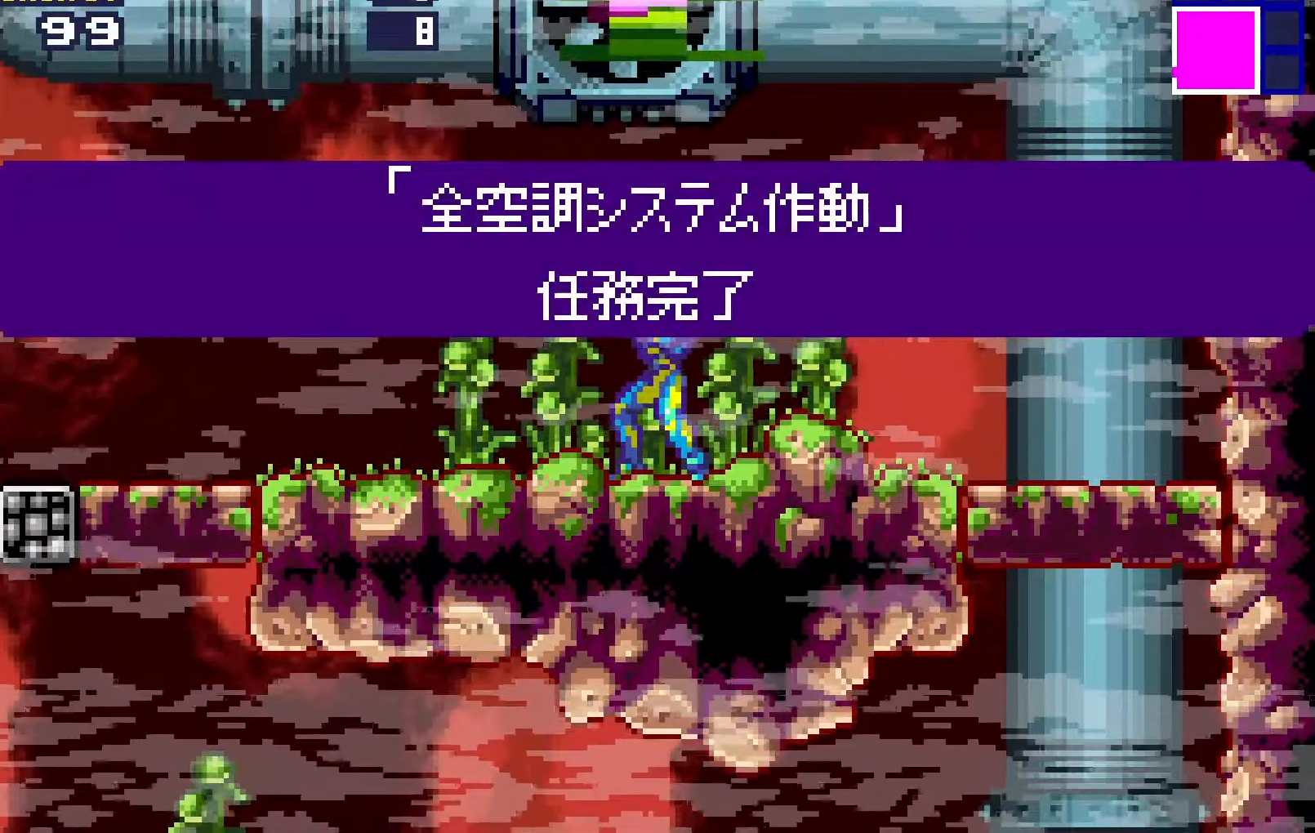
{"buttons": ["DPAD_UP"], "events": []}